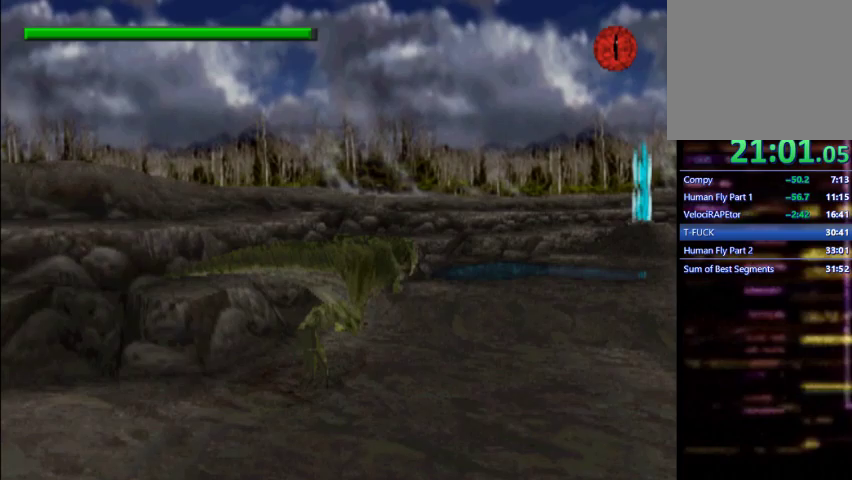
Gameplay with a controller (PlayStation layout); each line is a JSON object with the inputs held at the frame after it (dt_ms = milliseconds from this image to that frame). "events" lists button and stick changes between this image and that frame as [ms after this image, input, new state], when the widget could be followed in between. Not read: L3 R3 right_stick.
{"dt_ms": 500, "buttons": ["SQUARE", "DPAD_RIGHT"], "left_stick": "center", "events": []}
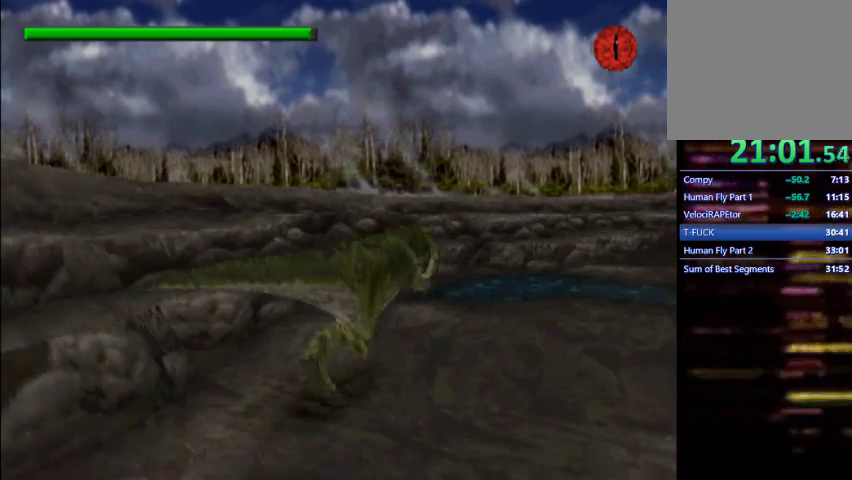
{"dt_ms": 500, "buttons": ["SQUARE", "DPAD_RIGHT"], "left_stick": "center", "events": []}
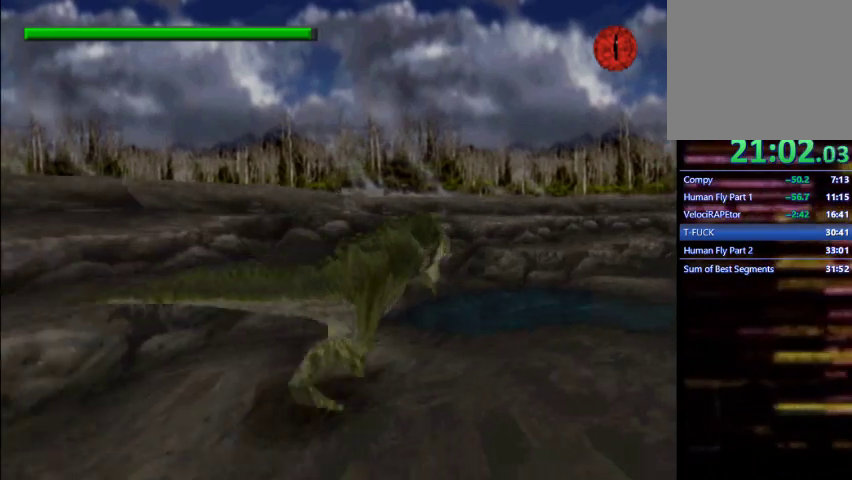
{"dt_ms": 500, "buttons": ["SQUARE", "DPAD_RIGHT"], "left_stick": "center", "events": []}
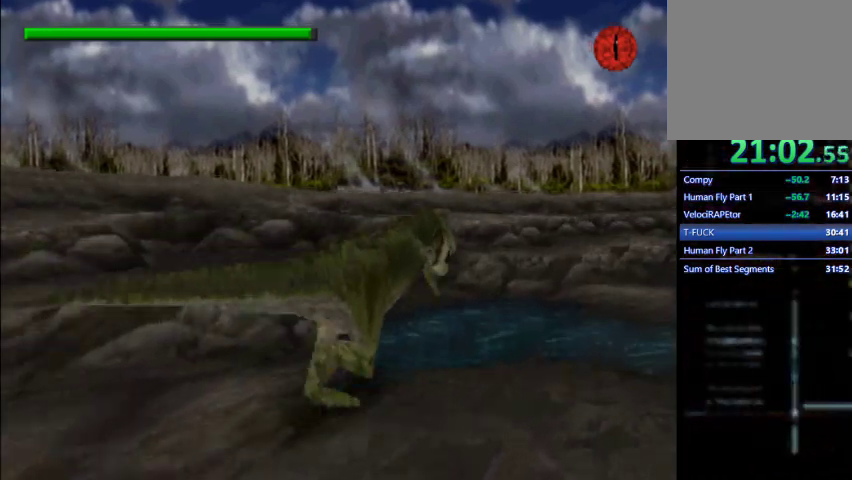
{"dt_ms": 500, "buttons": ["CROSS", "DPAD_RIGHT"], "left_stick": "center", "events": [[33, "SQUARE", "up"], [167, "CROSS", "down"], [267, "CROSS", "up"], [333, "CROSS", "down"], [400, "CROSS", "up"], [467, "CROSS", "down"]]}
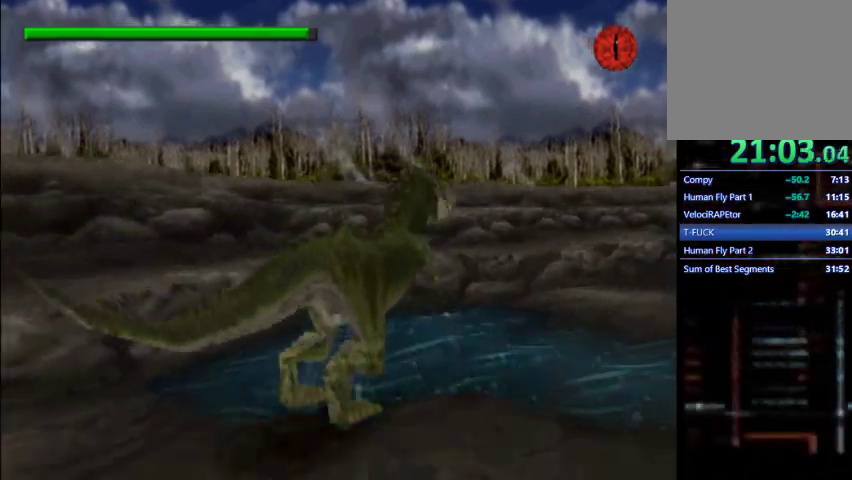
{"dt_ms": 500, "buttons": ["SQUARE", "DPAD_RIGHT"], "left_stick": "center", "events": [[233, "CROSS", "up"], [400, "SQUARE", "down"]]}
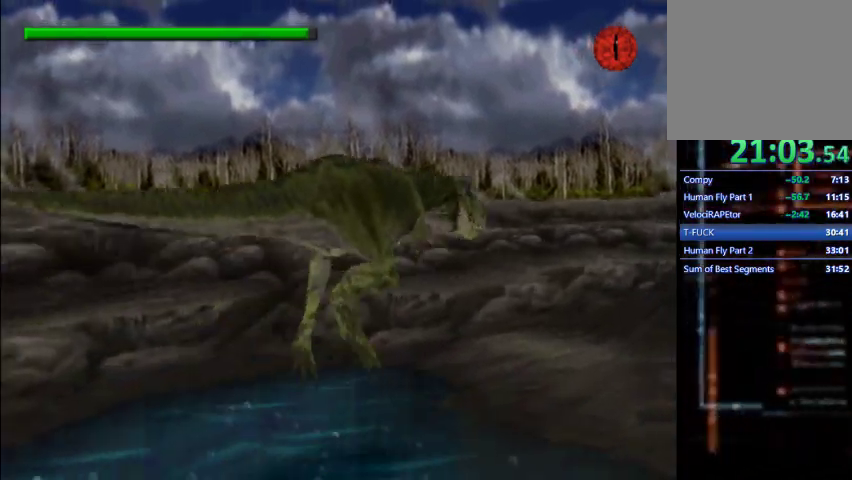
{"dt_ms": 500, "buttons": ["SQUARE", "DPAD_RIGHT"], "left_stick": "center", "events": []}
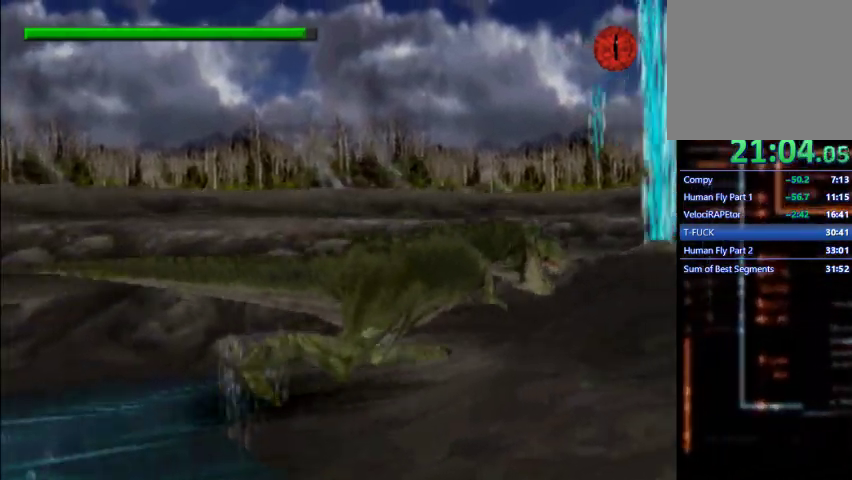
{"dt_ms": 500, "buttons": ["CIRCLE", "DPAD_RIGHT"], "left_stick": "center", "events": [[233, "SQUARE", "up"], [333, "CIRCLE", "down"]]}
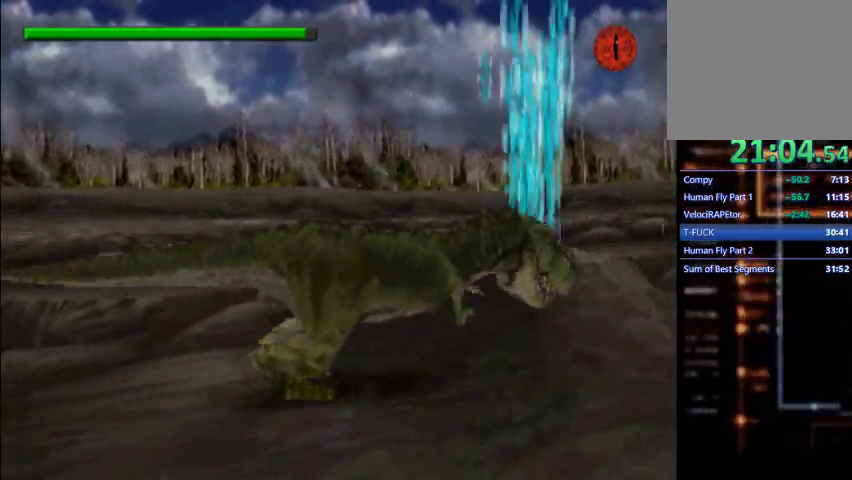
{"dt_ms": 500, "buttons": ["CIRCLE", "DPAD_RIGHT"], "left_stick": "center", "events": []}
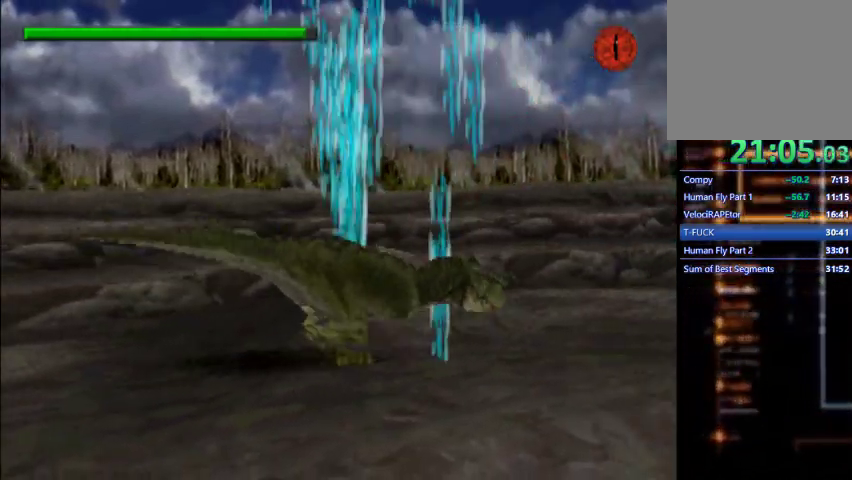
{"dt_ms": 500, "buttons": ["CIRCLE", "DPAD_RIGHT"], "left_stick": "center", "events": []}
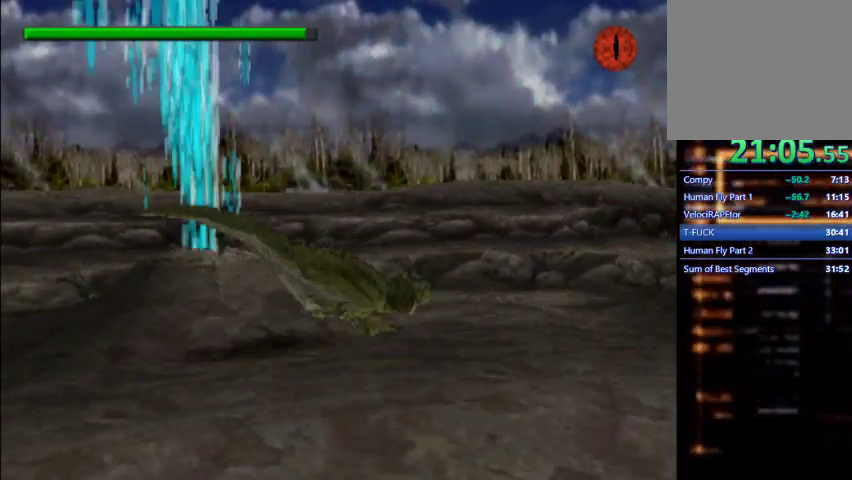
{"dt_ms": 500, "buttons": ["CIRCLE", "DPAD_RIGHT"], "left_stick": "center", "events": []}
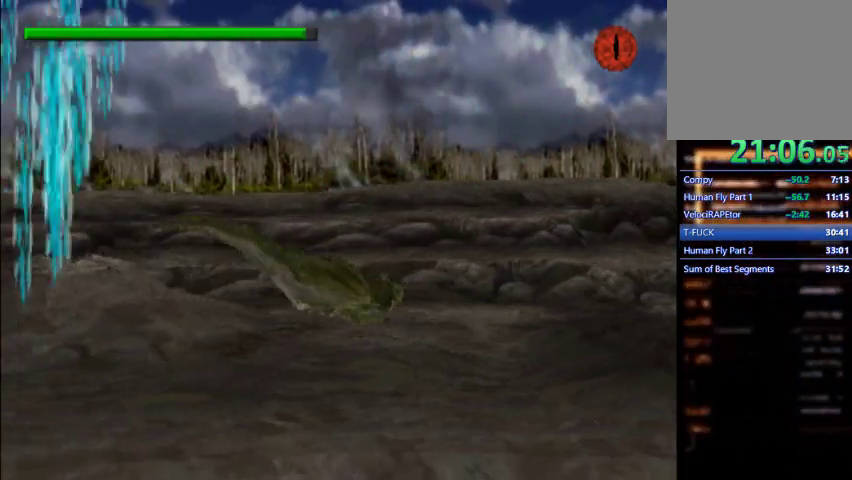
{"dt_ms": 500, "buttons": ["DPAD_RIGHT"], "left_stick": "center", "events": [[467, "CIRCLE", "up"]]}
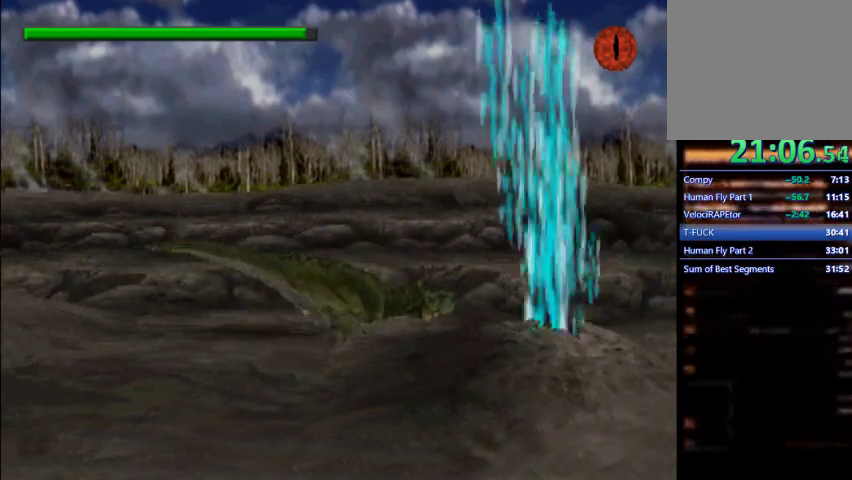
{"dt_ms": 1000, "buttons": ["DPAD_RIGHT"], "left_stick": "center"}
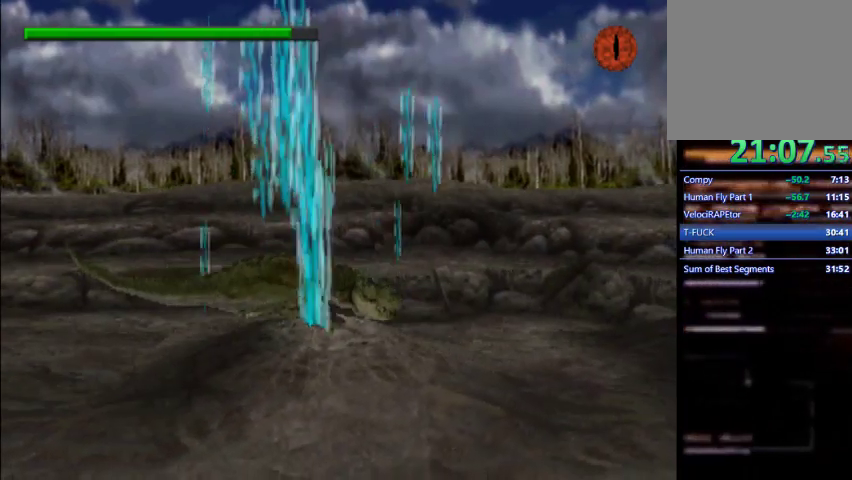
{"dt_ms": 500, "buttons": ["SQUARE", "DPAD_RIGHT"], "left_stick": "center", "events": [[67, "SQUARE", "down"]]}
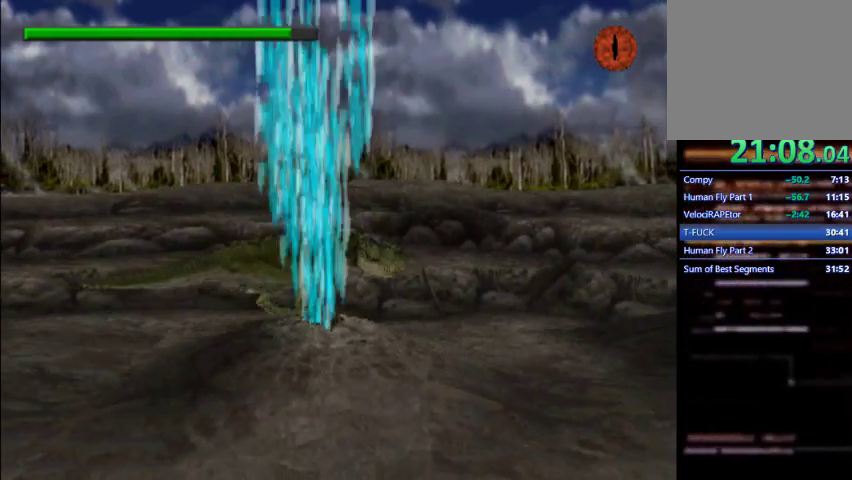
{"dt_ms": 500, "buttons": ["SQUARE", "DPAD_RIGHT"], "left_stick": "center", "events": []}
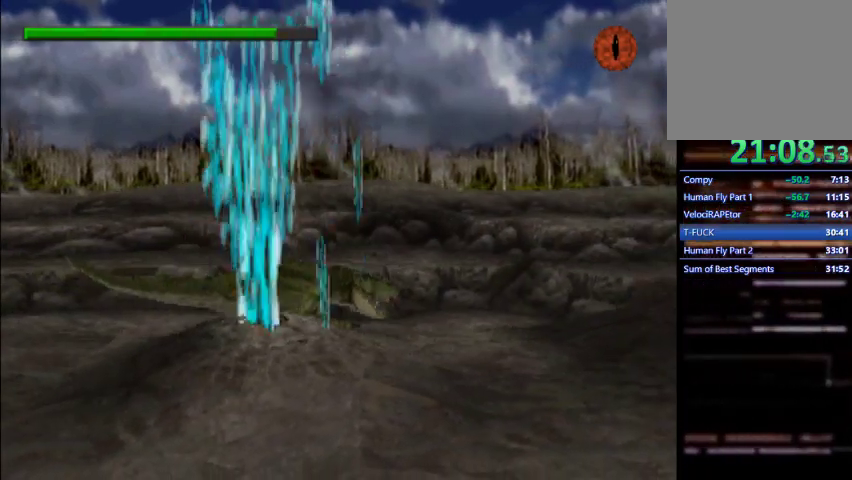
{"dt_ms": 500, "buttons": ["SQUARE", "DPAD_RIGHT"], "left_stick": "center", "events": []}
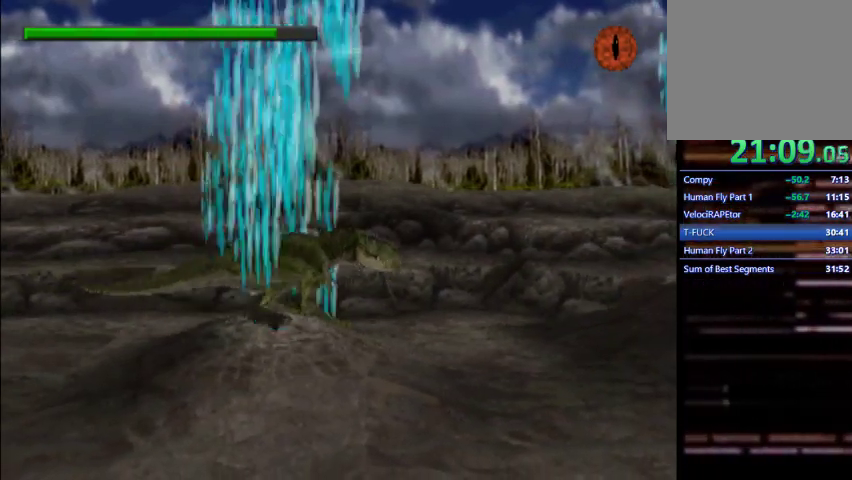
{"dt_ms": 500, "buttons": ["SQUARE", "DPAD_RIGHT"], "left_stick": "center", "events": []}
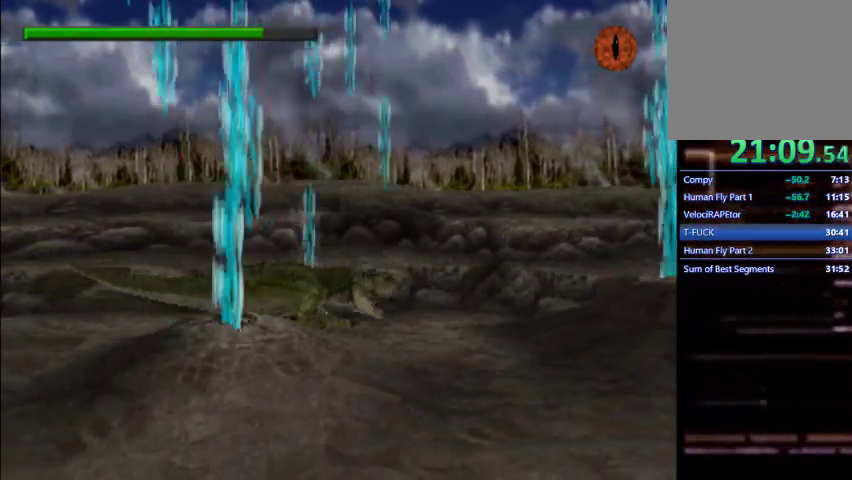
{"dt_ms": 500, "buttons": ["SQUARE", "DPAD_RIGHT"], "left_stick": "center", "events": []}
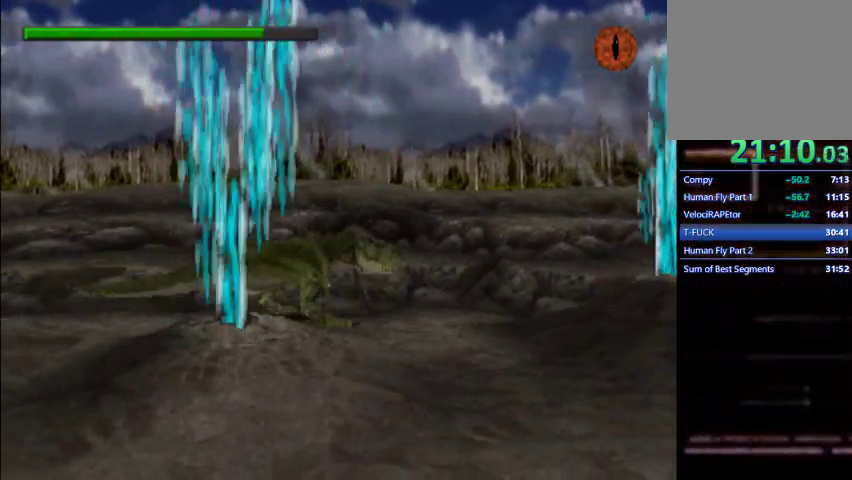
{"dt_ms": 500, "buttons": ["SQUARE", "DPAD_RIGHT"], "left_stick": "center", "events": []}
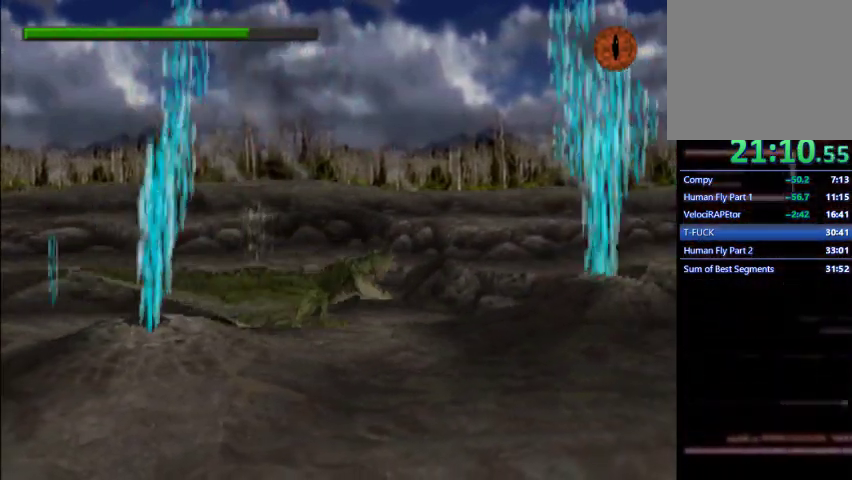
{"dt_ms": 500, "buttons": ["SQUARE", "DPAD_RIGHT"], "left_stick": "center", "events": []}
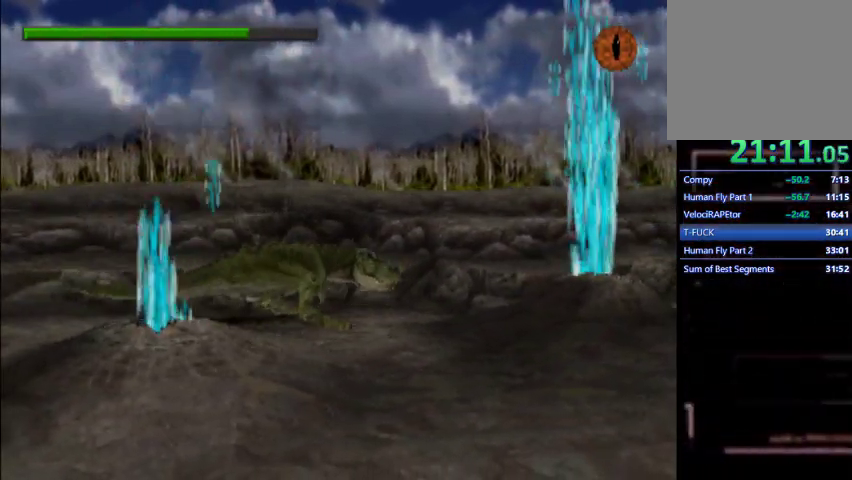
{"dt_ms": 500, "buttons": ["DPAD_RIGHT"], "left_stick": "center", "events": [[500, "SQUARE", "up"]]}
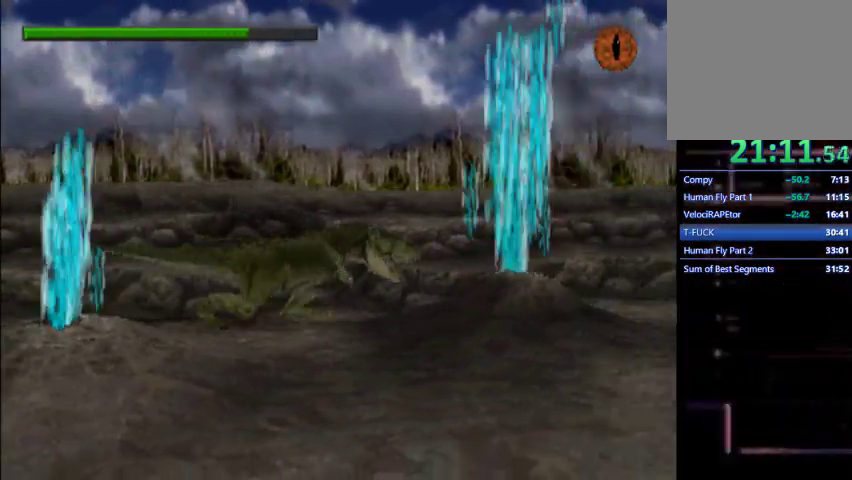
{"dt_ms": 500, "buttons": ["TRIANGLE", "DPAD_RIGHT"], "left_stick": "center", "events": [[133, "TRIANGLE", "down"], [200, "TRIANGLE", "up"], [300, "TRIANGLE", "down"], [367, "TRIANGLE", "up"], [433, "TRIANGLE", "down"]]}
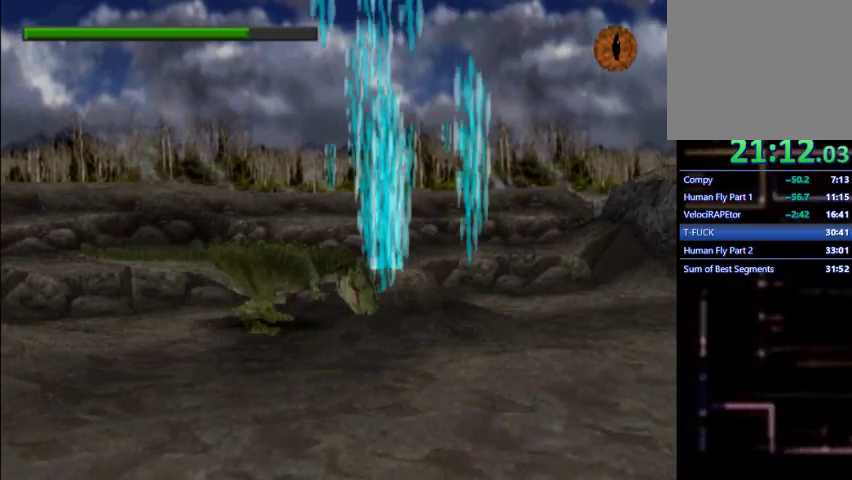
{"dt_ms": 500, "buttons": ["DPAD_RIGHT"], "left_stick": "center", "events": [[33, "TRIANGLE", "up"], [67, "TRIANGLE", "down"], [167, "TRIANGLE", "up"], [200, "TRIANGLE", "down"], [300, "TRIANGLE", "up"]]}
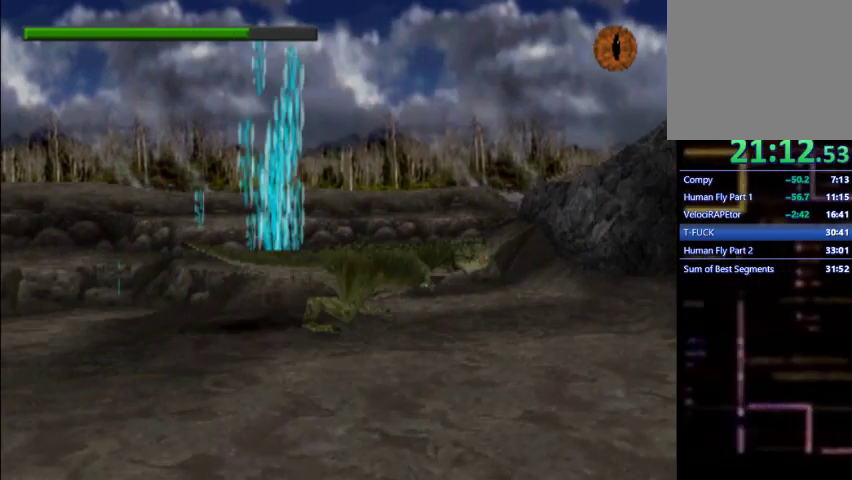
{"dt_ms": 500, "buttons": ["CIRCLE", "DPAD_RIGHT"], "left_stick": "center", "events": [[100, "CIRCLE", "down"]]}
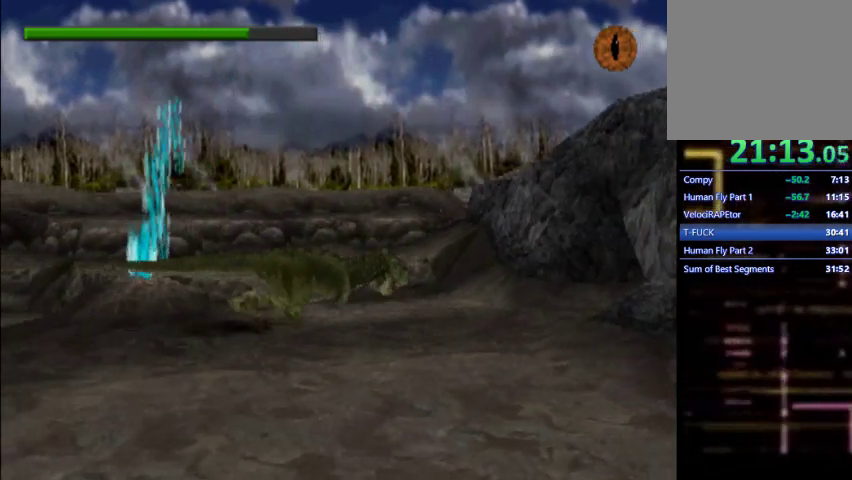
{"dt_ms": 500, "buttons": ["CIRCLE", "DPAD_RIGHT"], "left_stick": "center", "events": []}
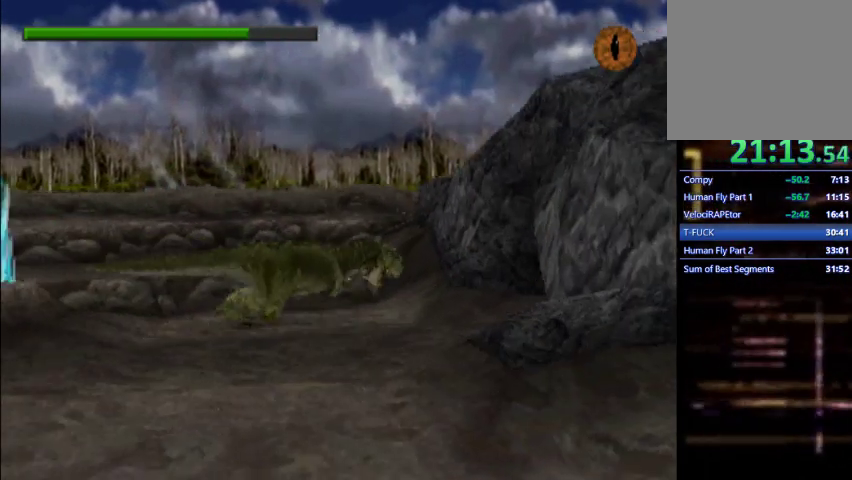
{"dt_ms": 500, "buttons": ["CIRCLE", "DPAD_RIGHT"], "left_stick": "center", "events": []}
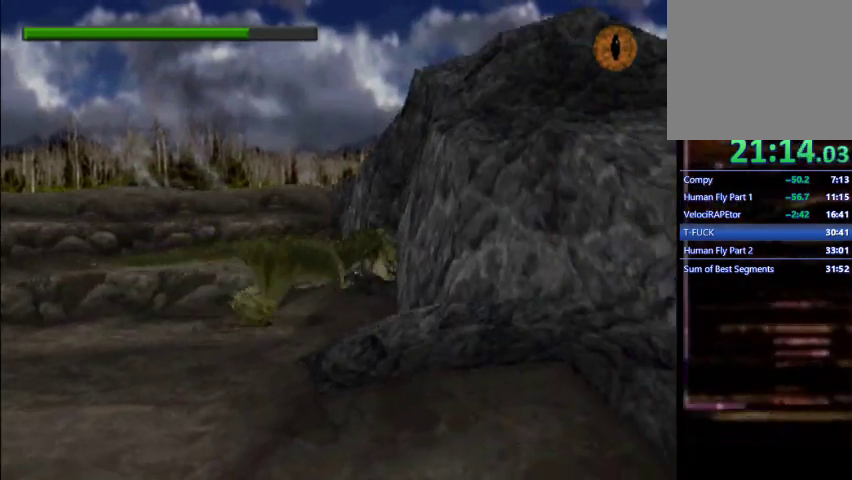
{"dt_ms": 500, "buttons": ["CIRCLE", "DPAD_RIGHT"], "left_stick": "center", "events": []}
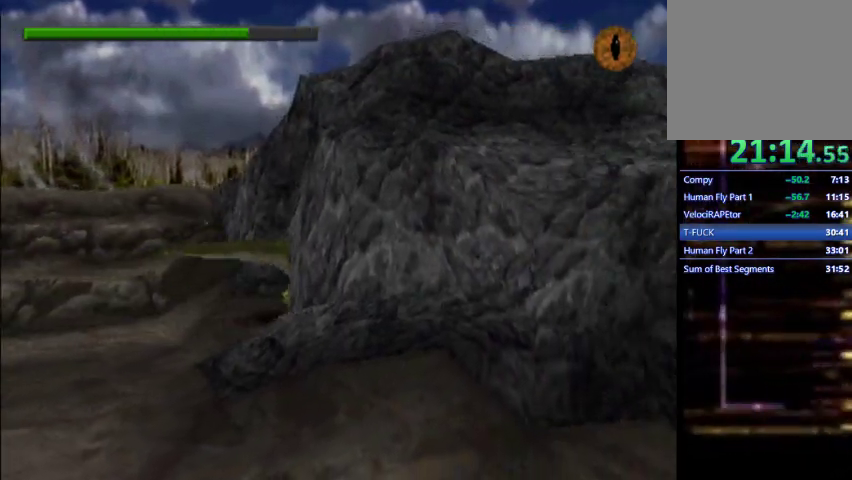
{"dt_ms": 500, "buttons": ["CIRCLE", "DPAD_RIGHT"], "left_stick": "center"}
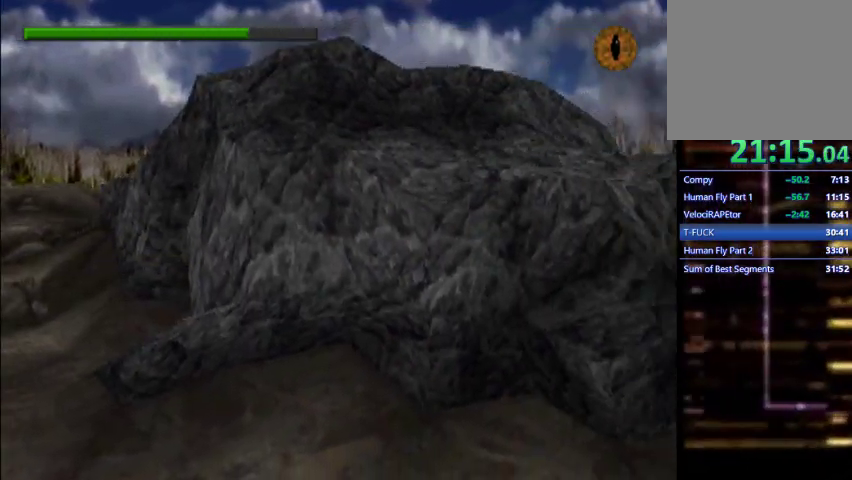
{"dt_ms": 500, "buttons": ["CIRCLE", "DPAD_RIGHT"], "left_stick": "center", "events": []}
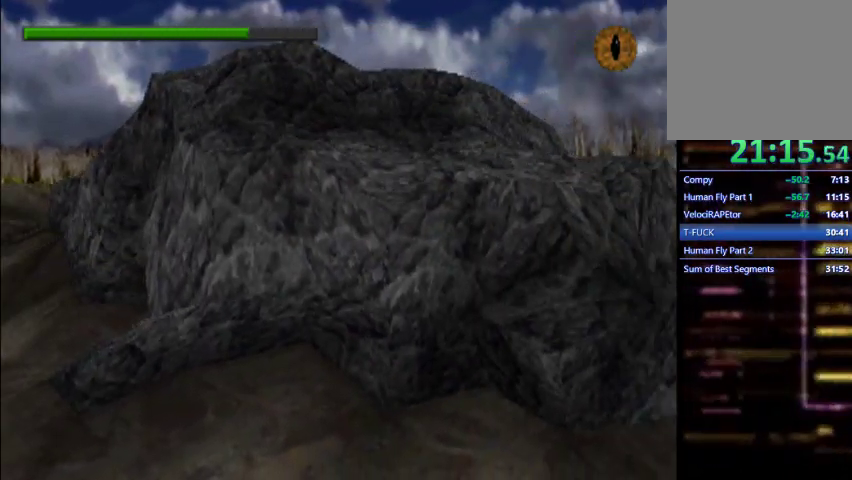
{"dt_ms": 500, "buttons": ["CROSS"], "left_stick": "center", "events": [[233, "CIRCLE", "up"], [300, "DPAD_RIGHT", "up"], [333, "CROSS", "down"]]}
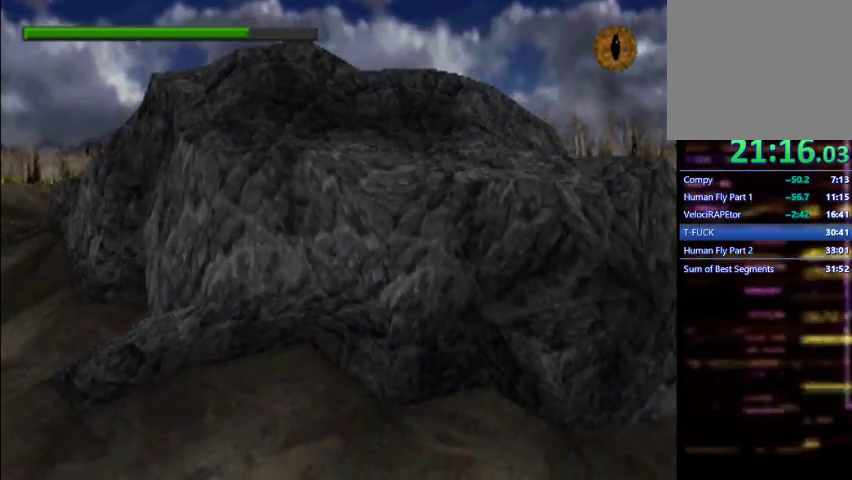
{"dt_ms": 500, "buttons": ["CROSS"], "left_stick": "center", "events": []}
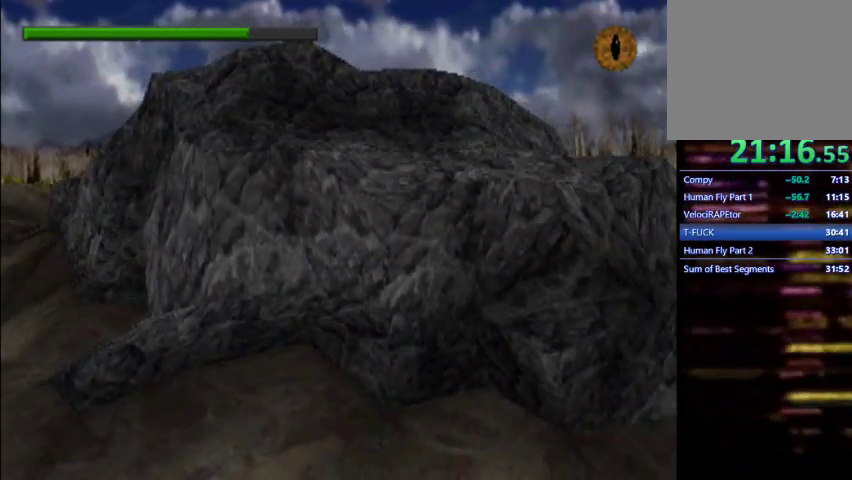
{"dt_ms": 500, "buttons": ["CROSS"], "left_stick": "center", "events": []}